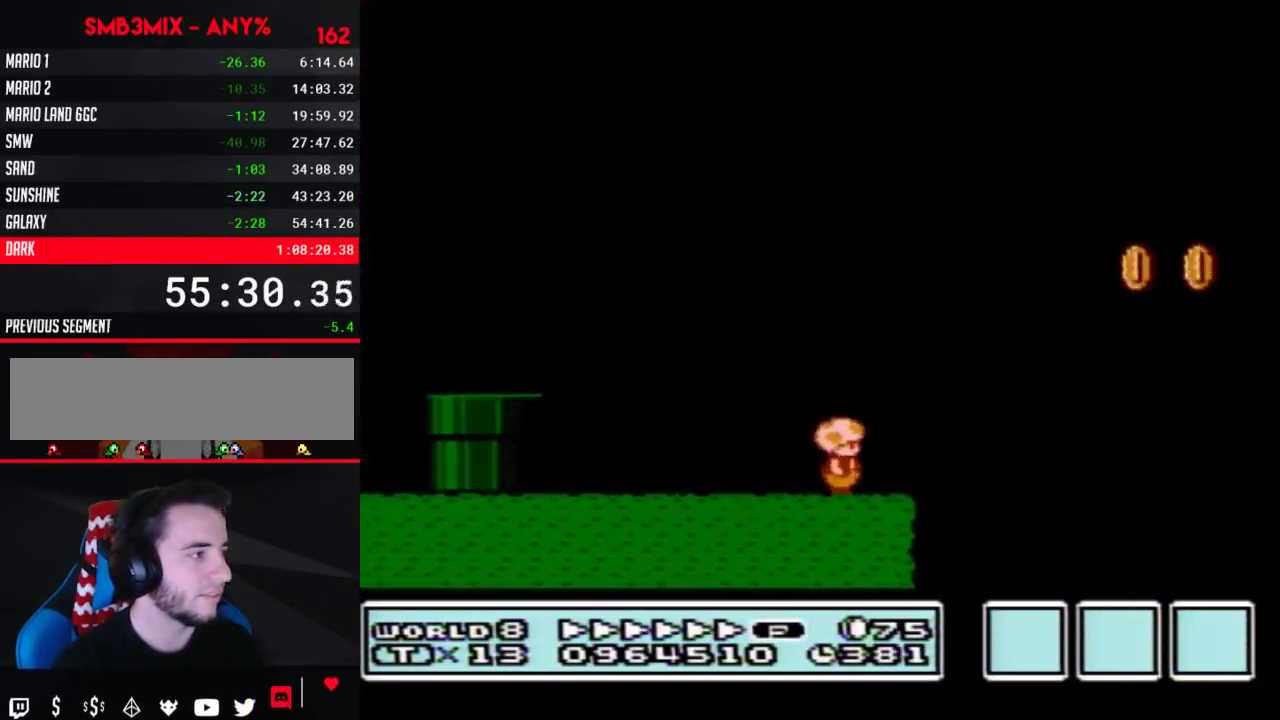
Gameplay with a controller (Nintendo layout); each line is a JSON object with the inputs held at the frame after it. "events" lists button and stick changes between this image and that frame as [ms after this image, input, new state], when the widget could be followed in between. Not read: L3 R3.
{"buttons": ["A", "B", "DPAD_RIGHT"], "events": [[133, "A", "down"]]}
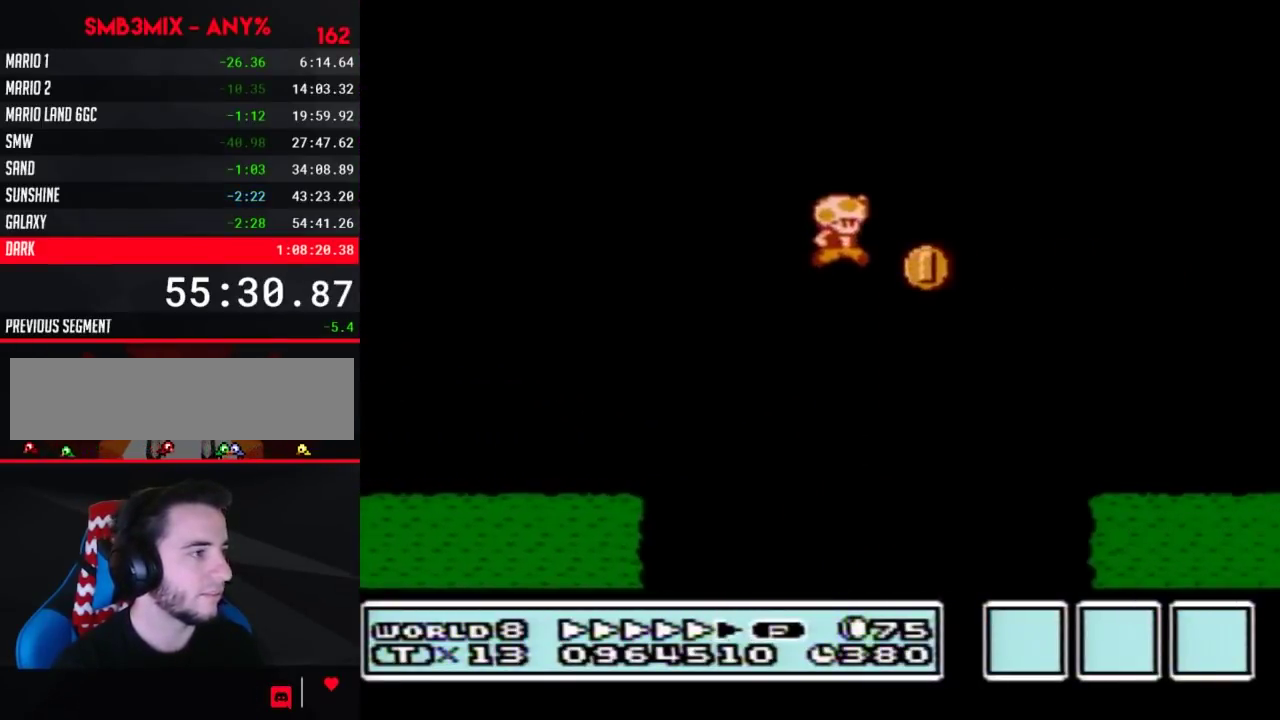
{"buttons": ["B", "DPAD_RIGHT"], "events": [[250, "A", "up"]]}
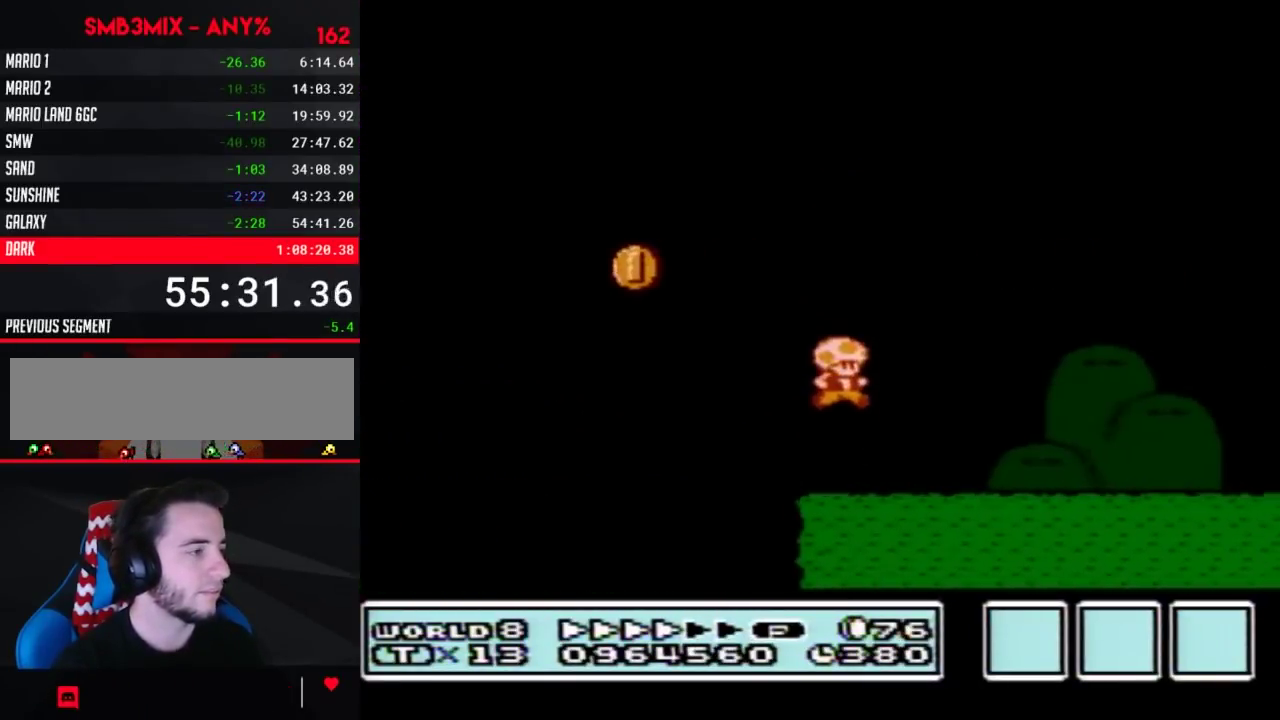
{"buttons": ["B", "DPAD_RIGHT"], "events": []}
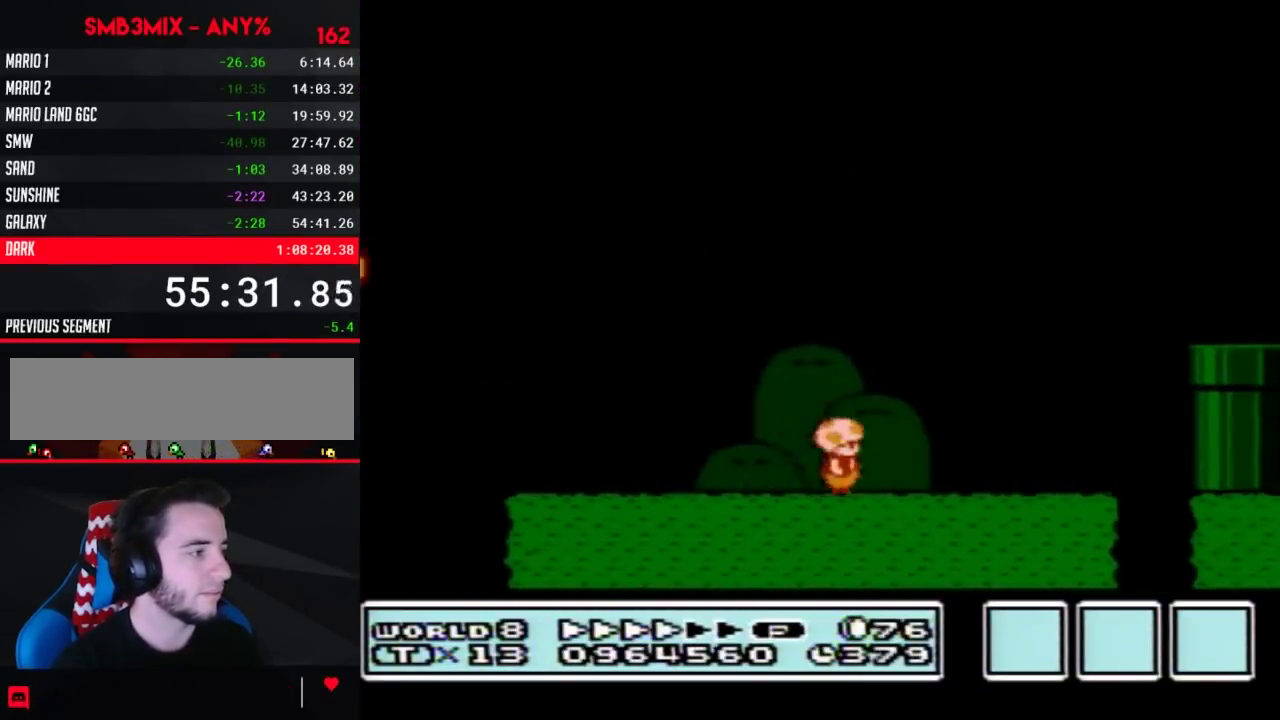
{"buttons": ["A", "B"], "events": [[350, "A", "down"], [383, "DPAD_RIGHT", "up"]]}
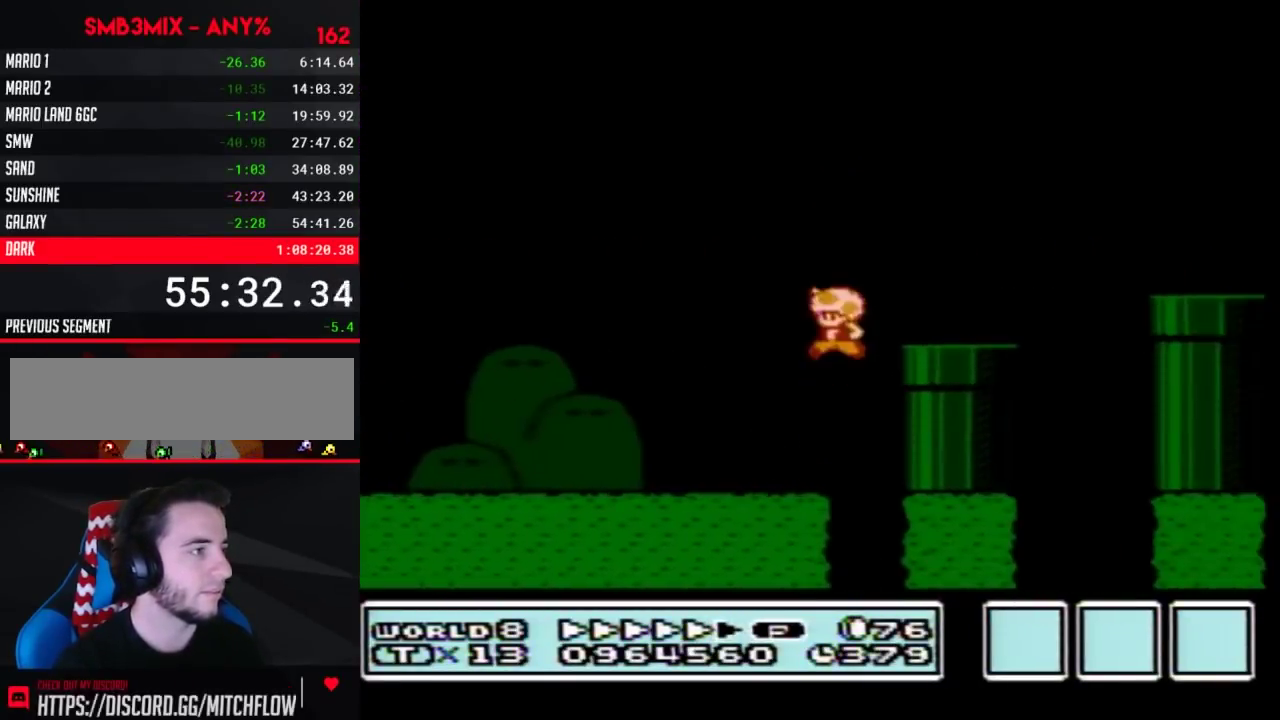
{"buttons": ["B", "DPAD_RIGHT"], "events": [[33, "DPAD_LEFT", "down"], [167, "A", "up"], [250, "DPAD_LEFT", "up"], [283, "DPAD_RIGHT", "down"]]}
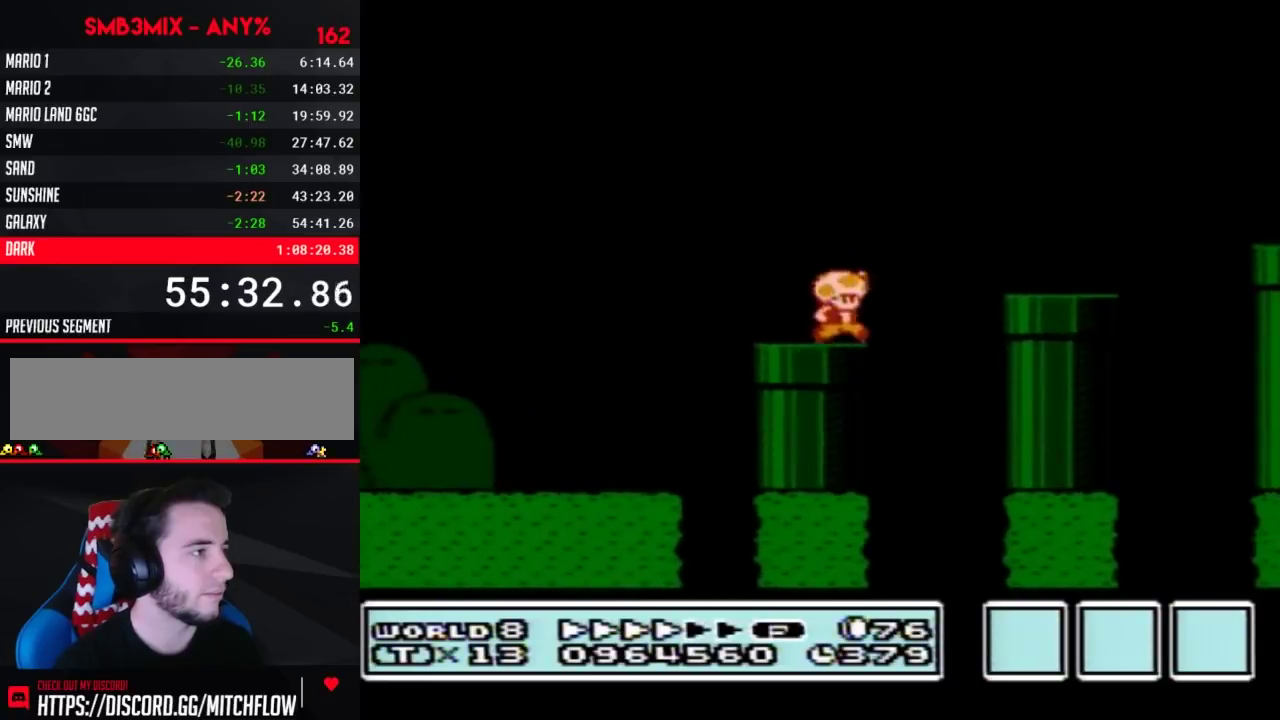
{"buttons": ["A", "B", "DPAD_RIGHT"], "events": [[33, "A", "down"], [100, "A", "up"], [500, "A", "down"]]}
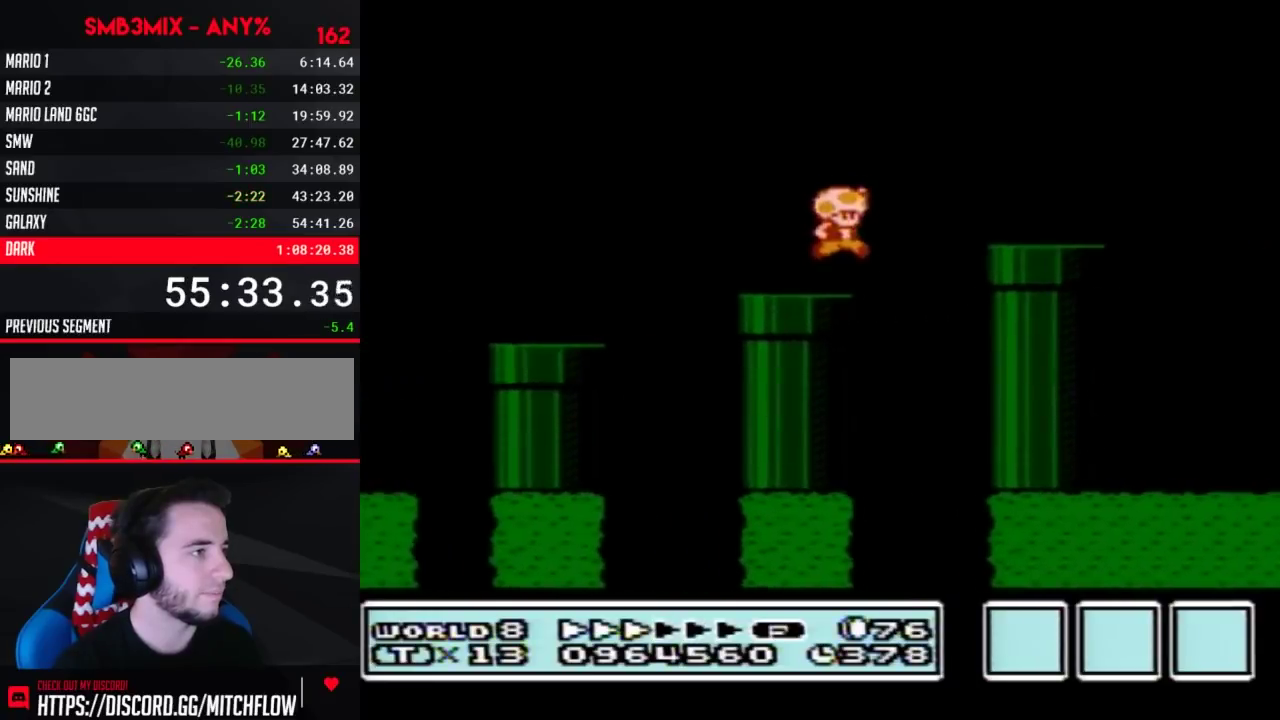
{"buttons": ["B", "DPAD_RIGHT"], "events": [[133, "A", "up"]]}
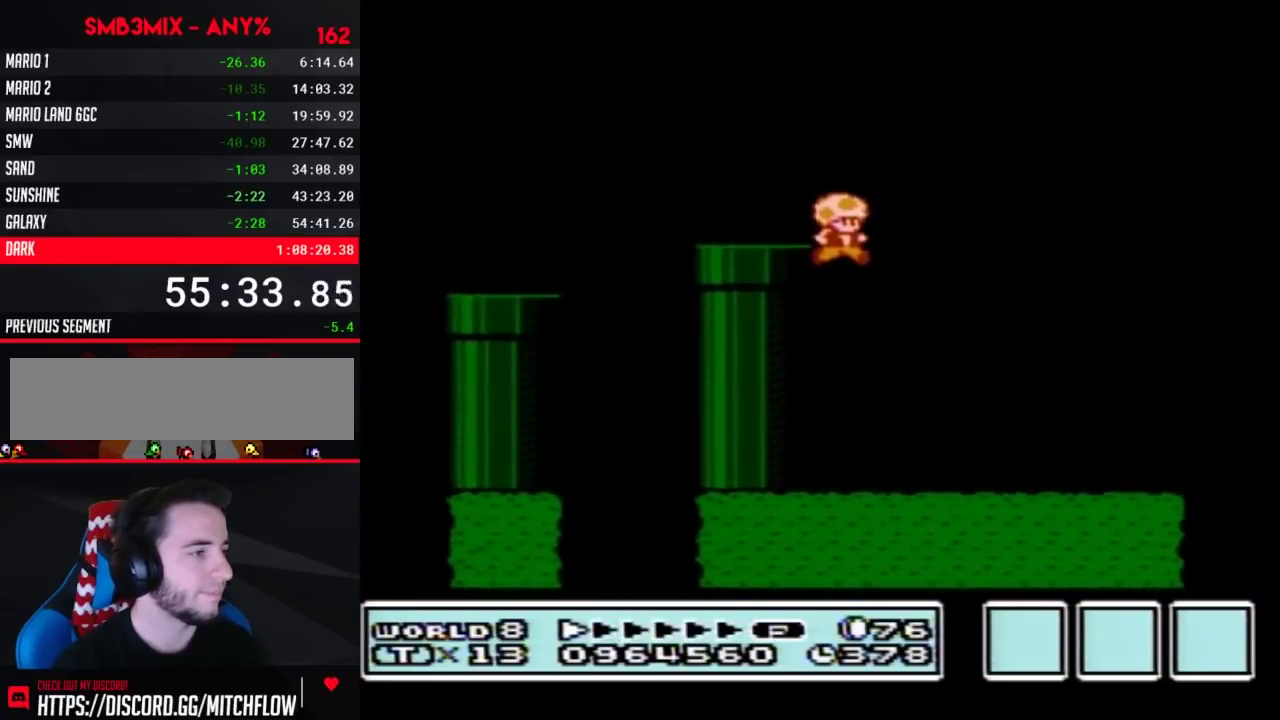
{"buttons": ["B", "DPAD_RIGHT"], "events": []}
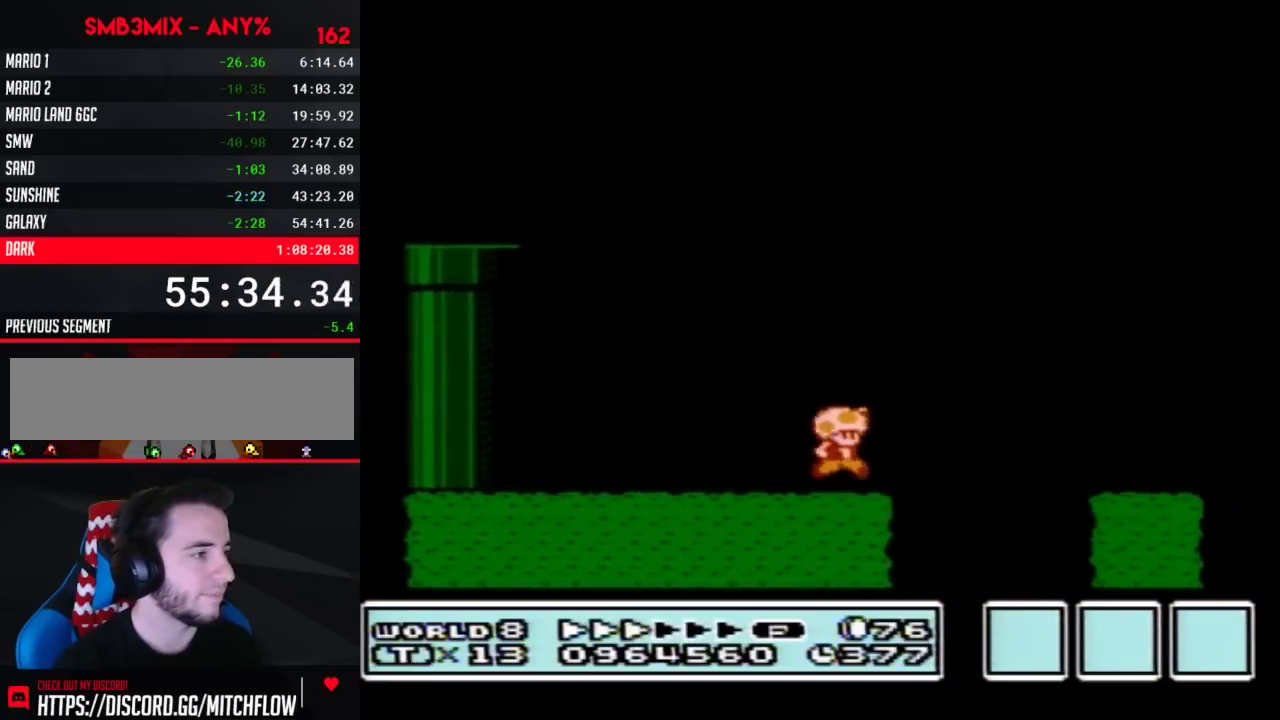
{"buttons": ["B", "DPAD_RIGHT"], "events": [[33, "A", "down"], [167, "A", "up"], [317, "DPAD_RIGHT", "up"], [350, "DPAD_LEFT", "down"], [500, "DPAD_LEFT", "up"], [500, "DPAD_RIGHT", "down"]]}
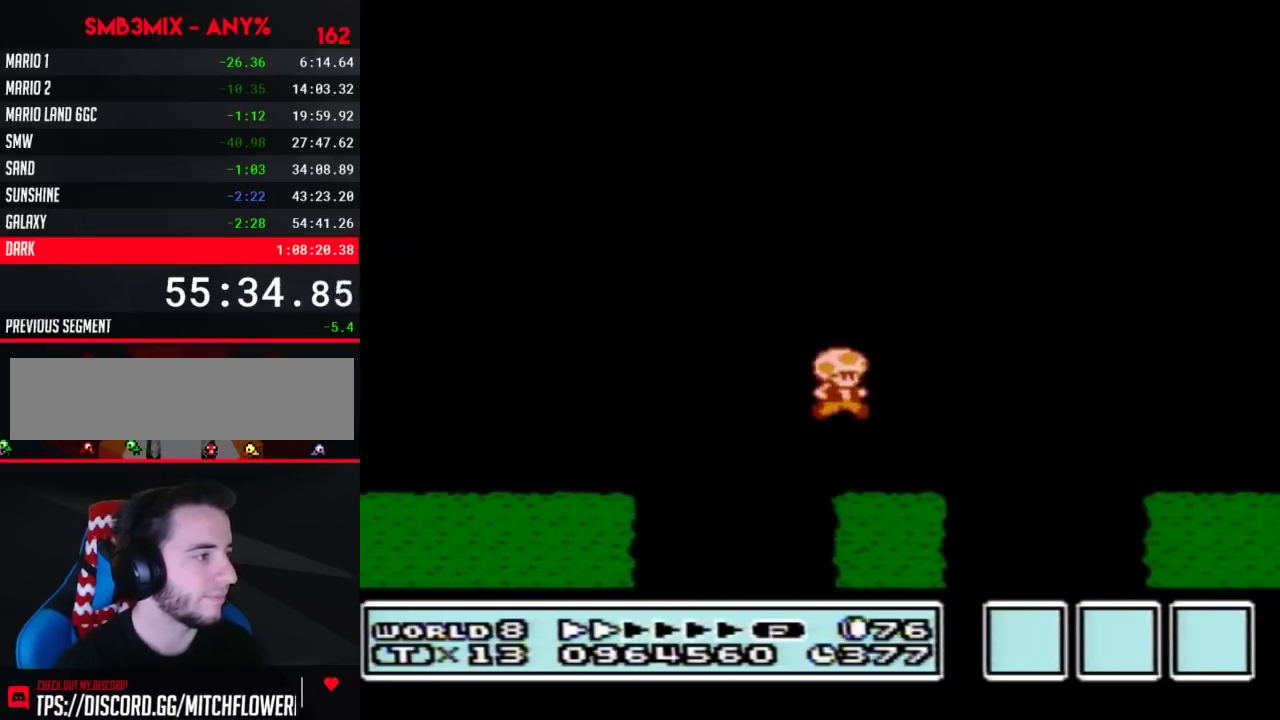
{"buttons": ["B", "DPAD_RIGHT"], "events": [[183, "A", "down"], [317, "A", "up"]]}
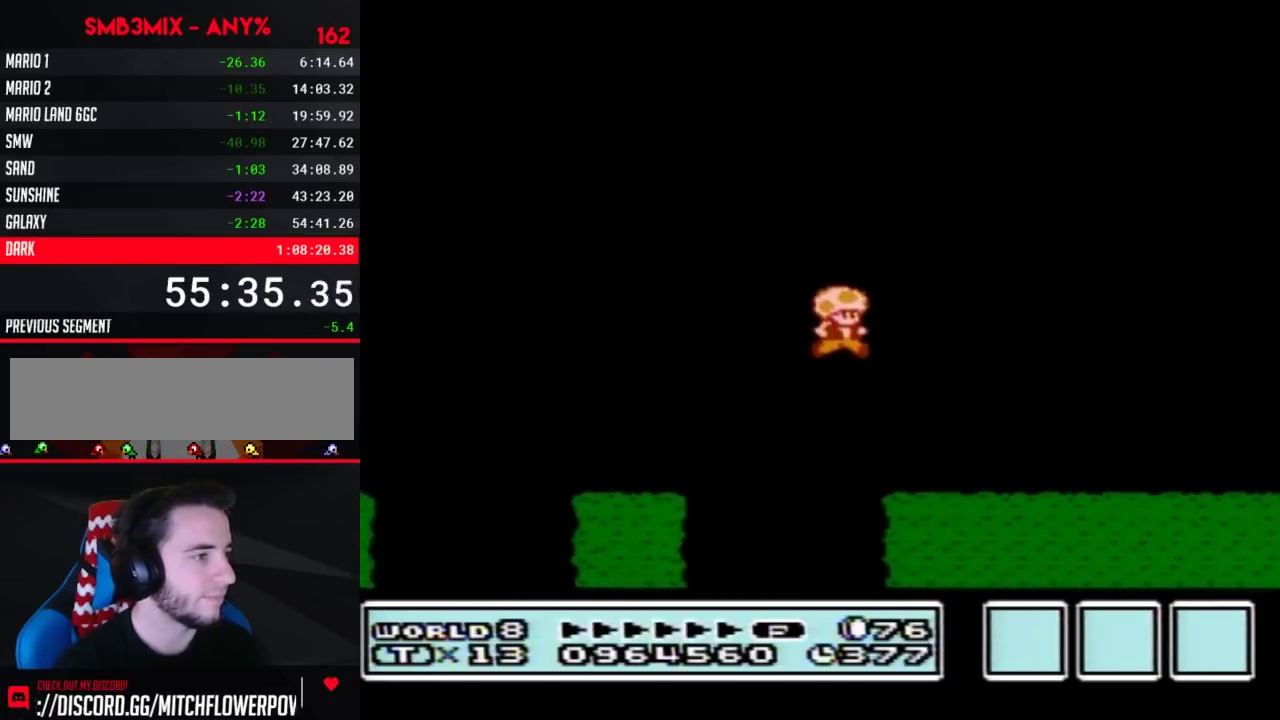
{"buttons": ["B", "DPAD_RIGHT"], "events": []}
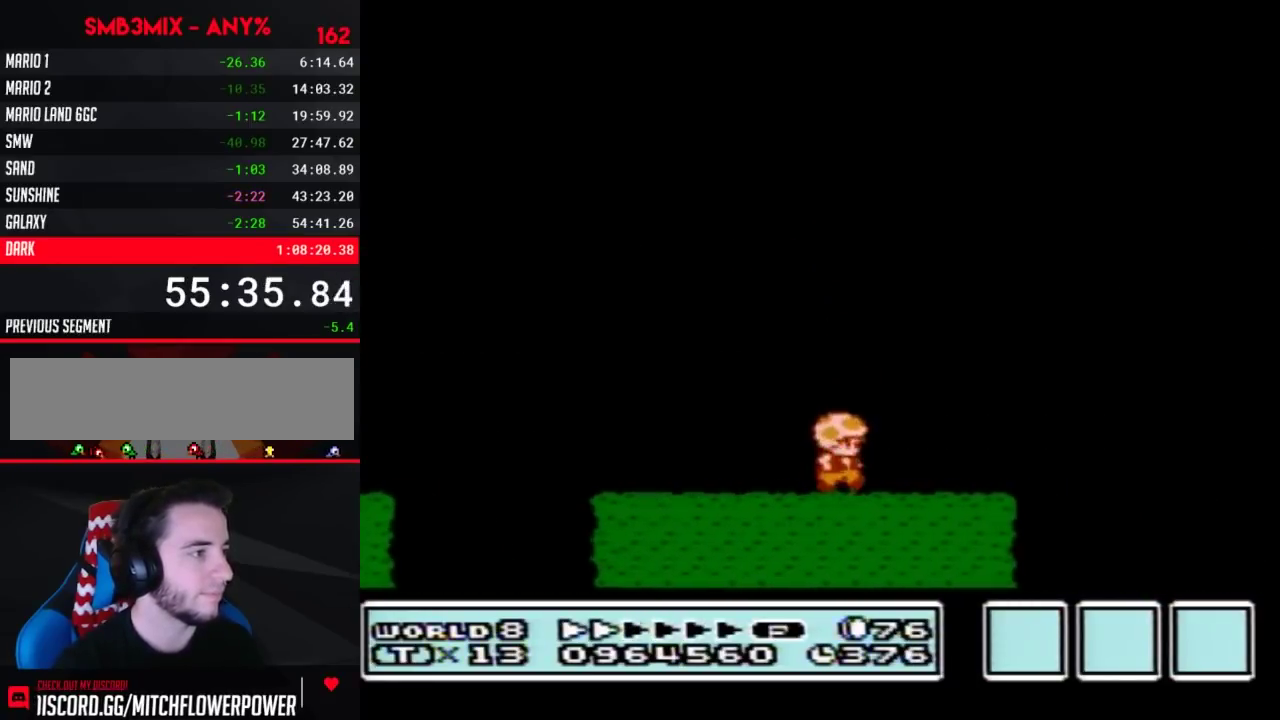
{"buttons": ["B", "DPAD_RIGHT"], "events": [[217, "A", "down"], [467, "A", "up"]]}
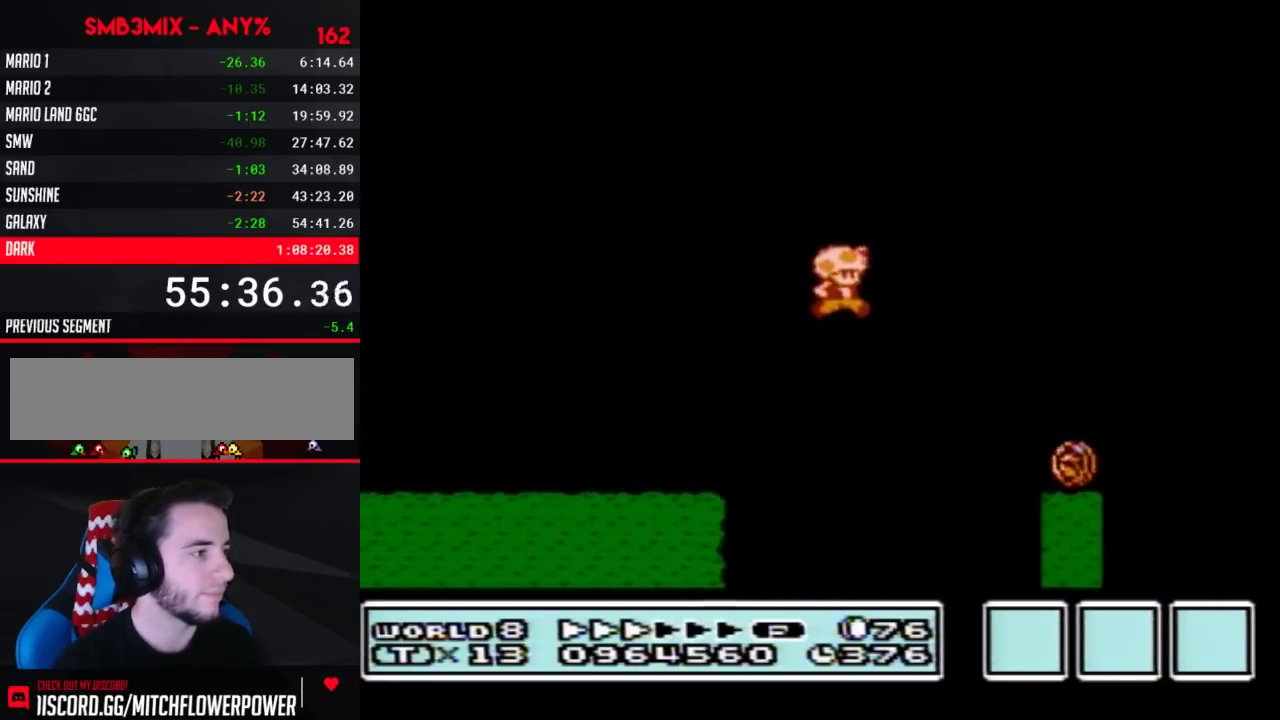
{"buttons": ["B", "DPAD_RIGHT"], "events": [[217, "DPAD_RIGHT", "up"], [250, "DPAD_LEFT", "down"], [400, "DPAD_LEFT", "up"], [400, "DPAD_RIGHT", "down"]]}
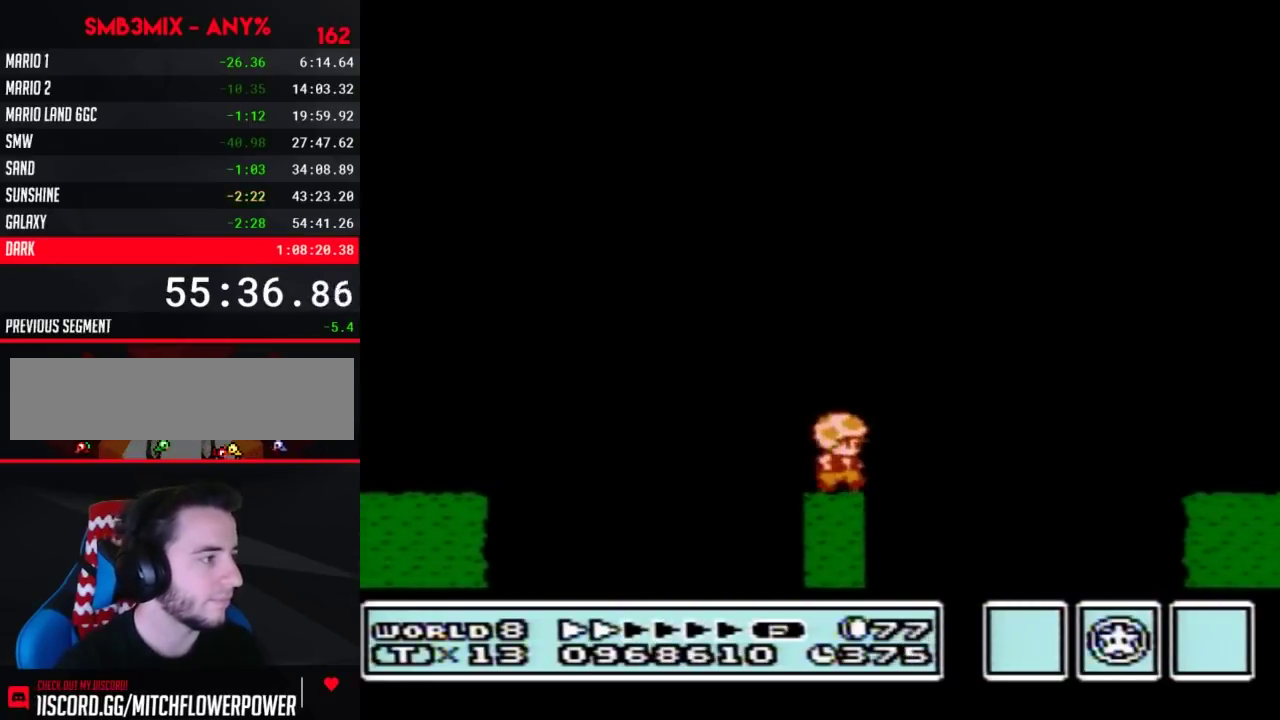
{"buttons": ["B", "DPAD_RIGHT"], "events": [[67, "A", "down"], [283, "A", "up"]]}
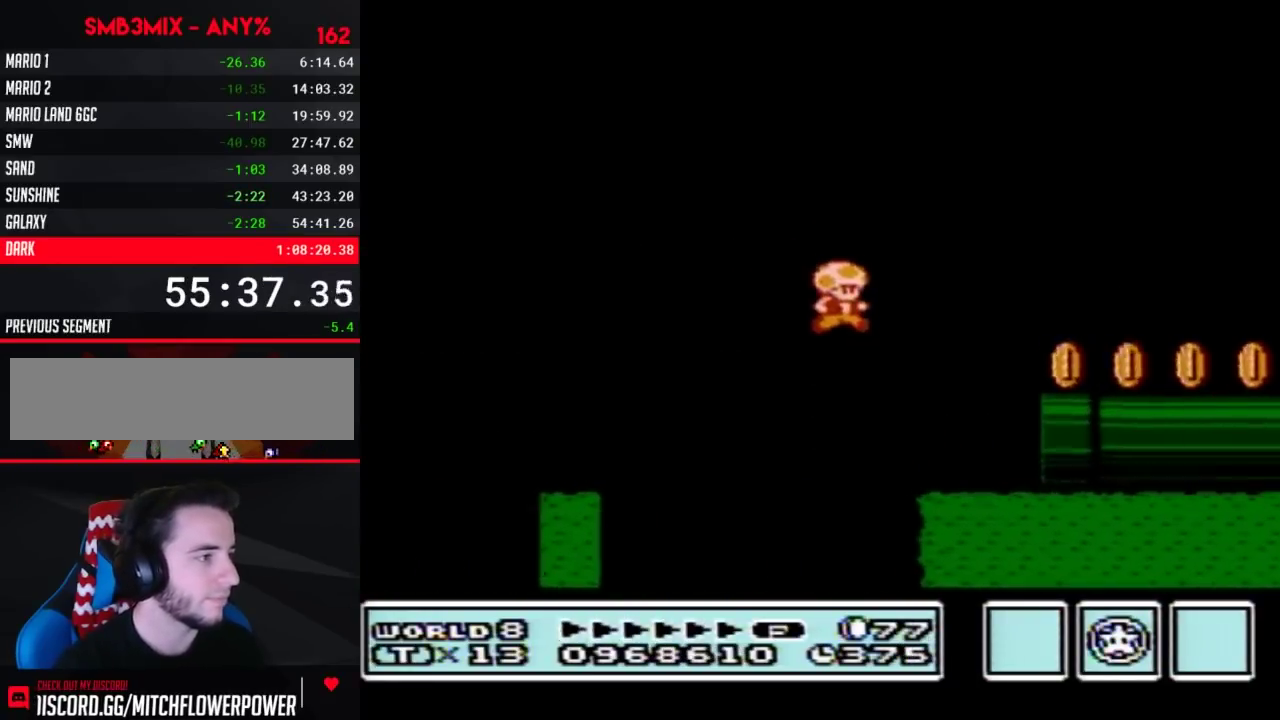
{"buttons": [], "events": [[467, "B", "up"], [500, "DPAD_RIGHT", "up"]]}
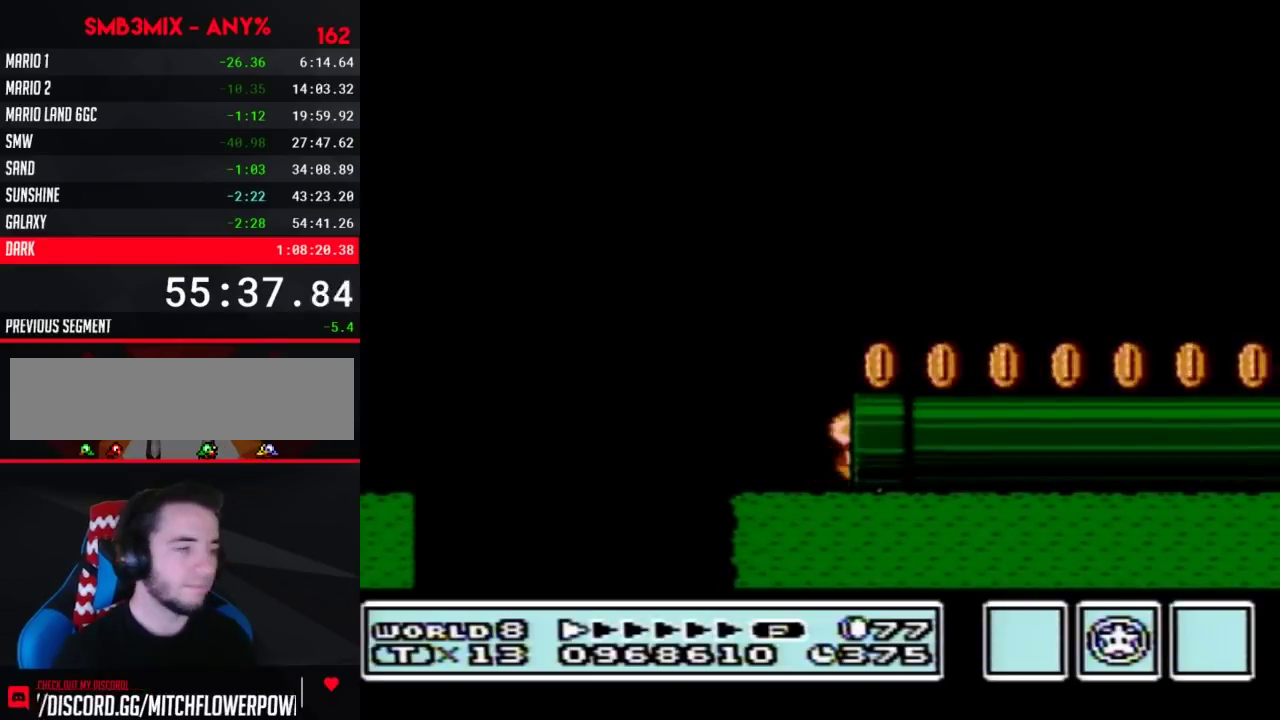
{"buttons": [], "events": []}
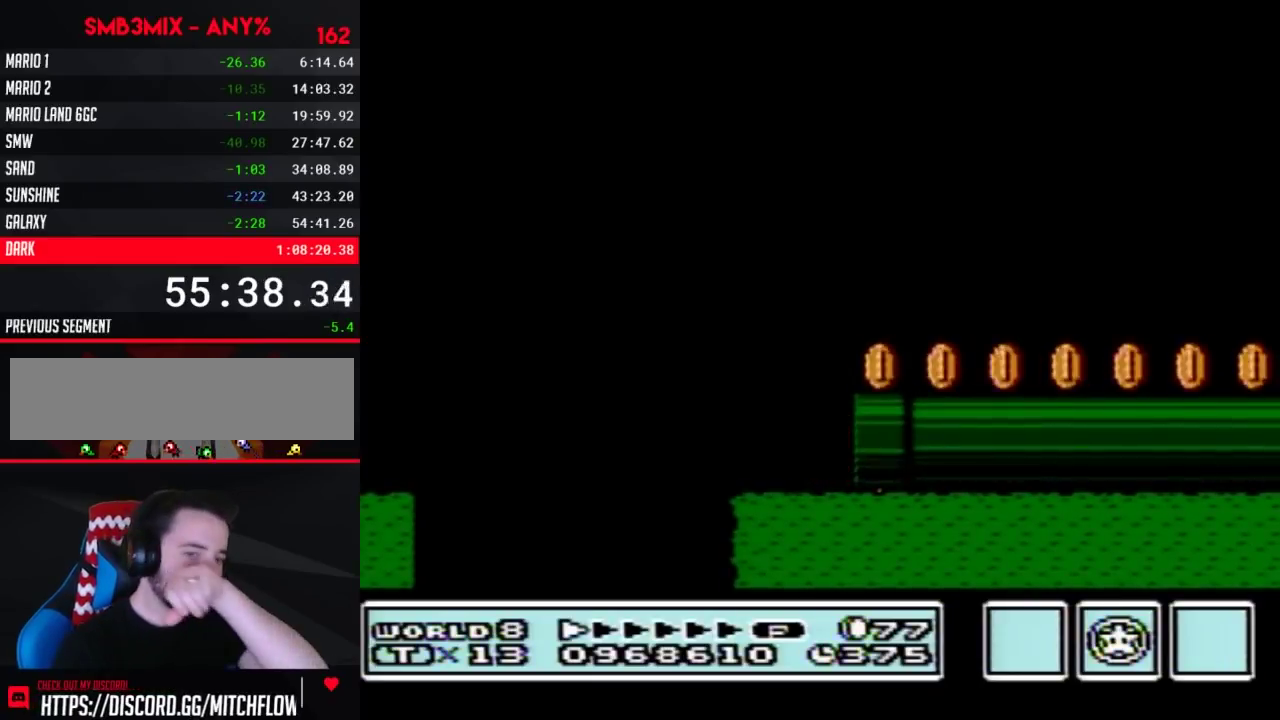
{"buttons": ["B"], "events": [[467, "B", "down"]]}
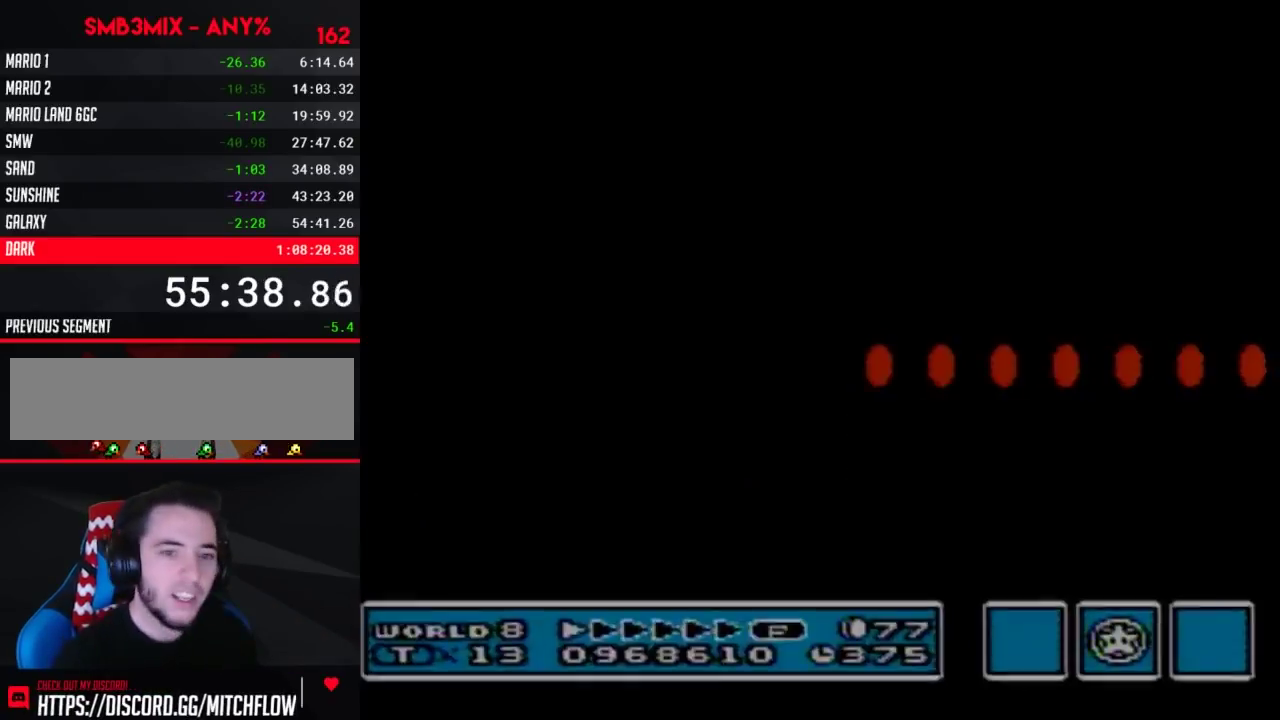
{"buttons": ["B", "DPAD_RIGHT"], "events": [[500, "DPAD_RIGHT", "down"]]}
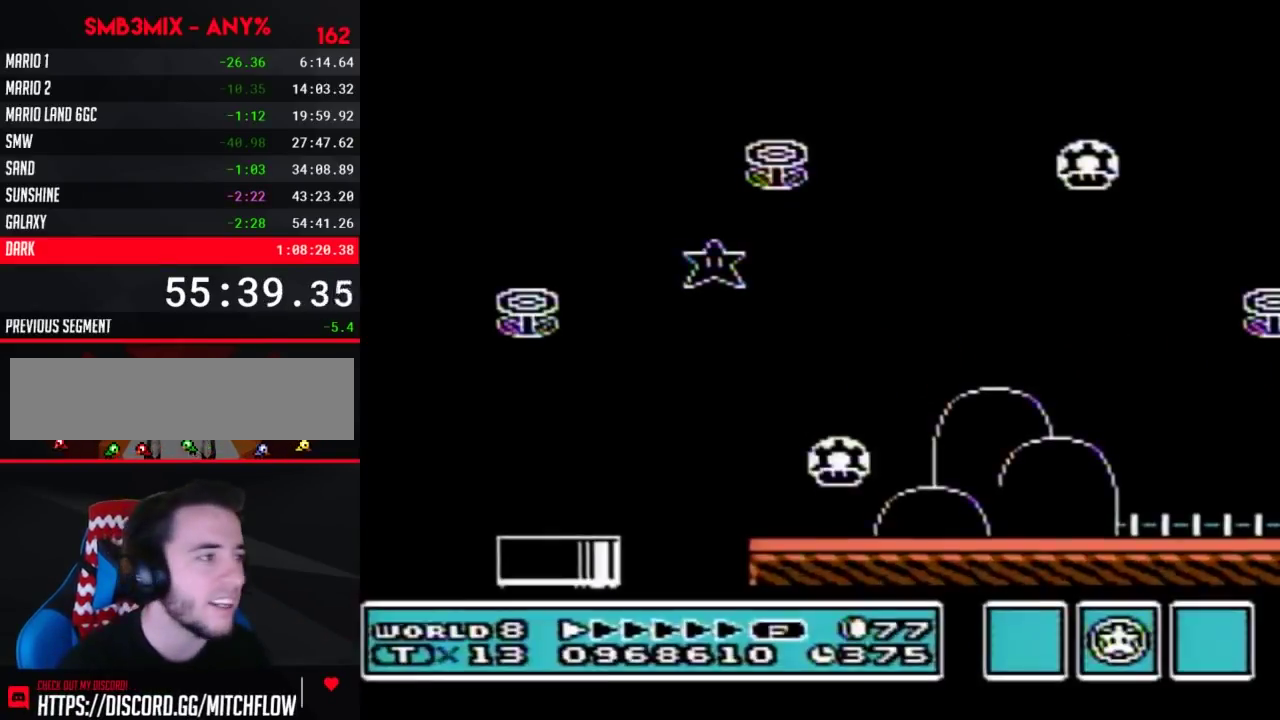
{"buttons": ["B", "DPAD_RIGHT"], "events": []}
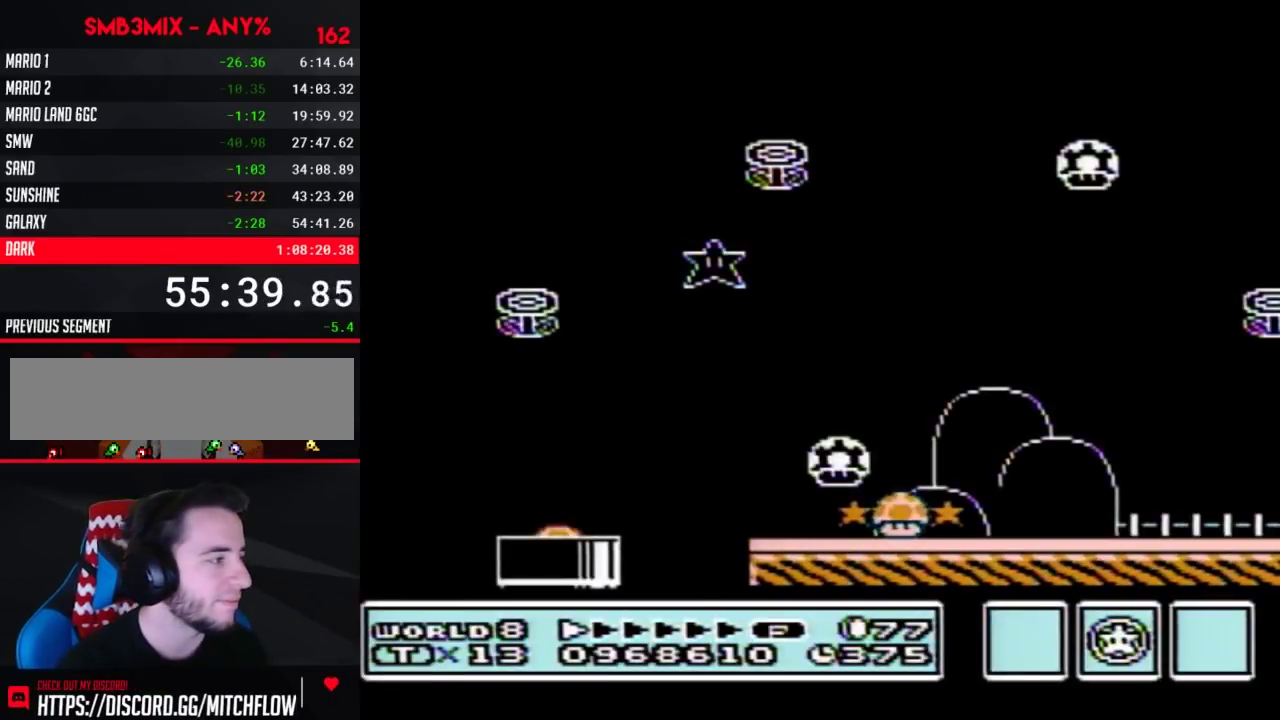
{"buttons": ["B", "DPAD_RIGHT"], "events": []}
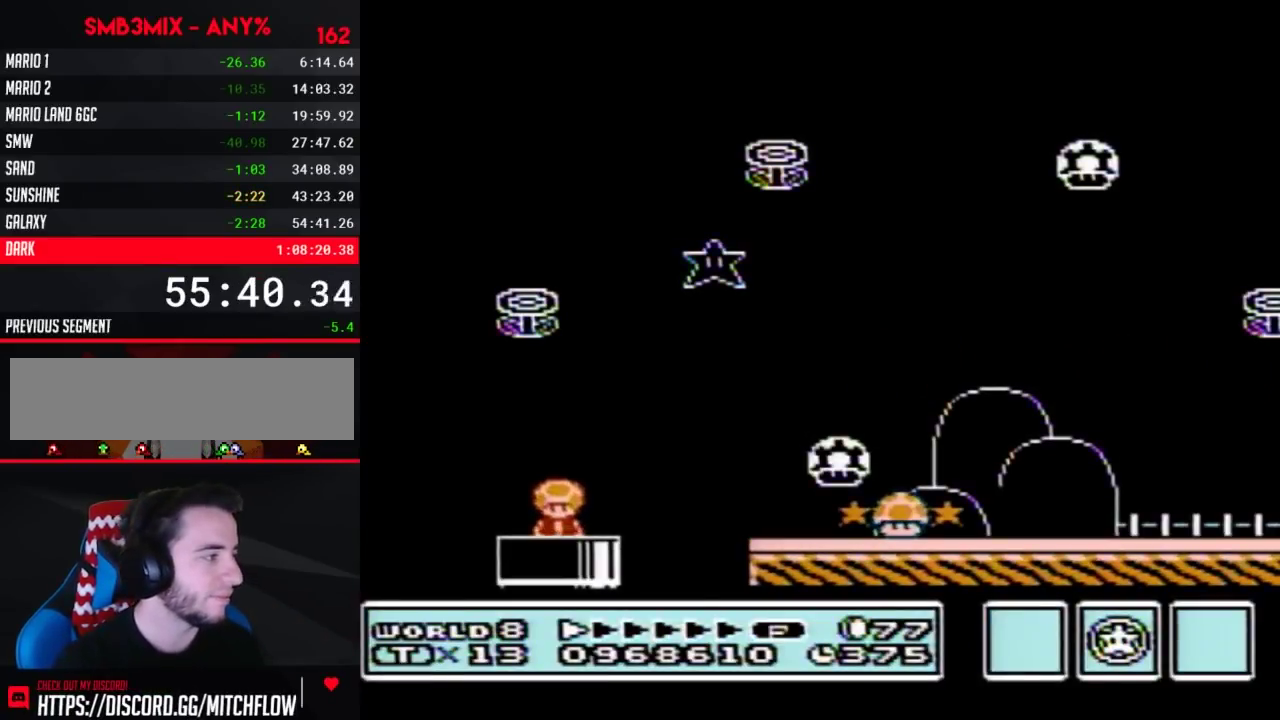
{"buttons": ["A", "B", "DPAD_RIGHT"], "events": [[500, "A", "down"]]}
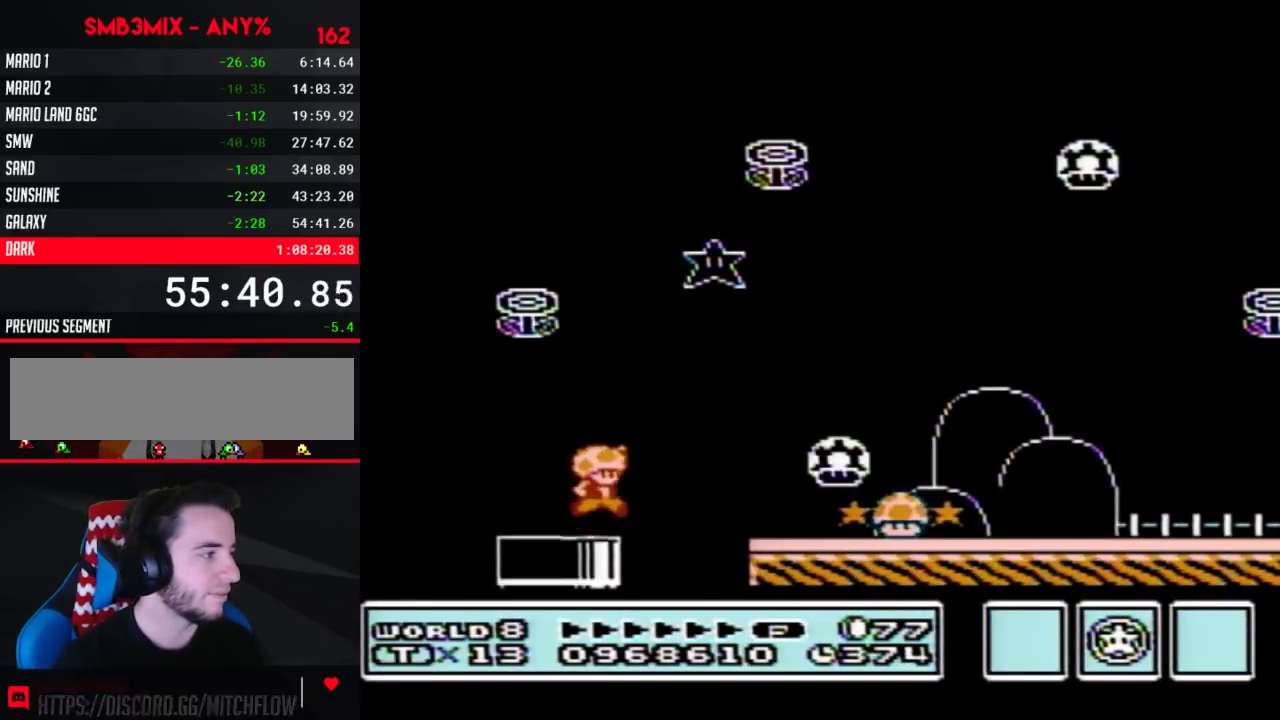
{"buttons": ["B", "DPAD_RIGHT"], "events": [[150, "A", "up"], [150, "B", "up"], [217, "B", "down"], [283, "B", "up"], [350, "B", "down"]]}
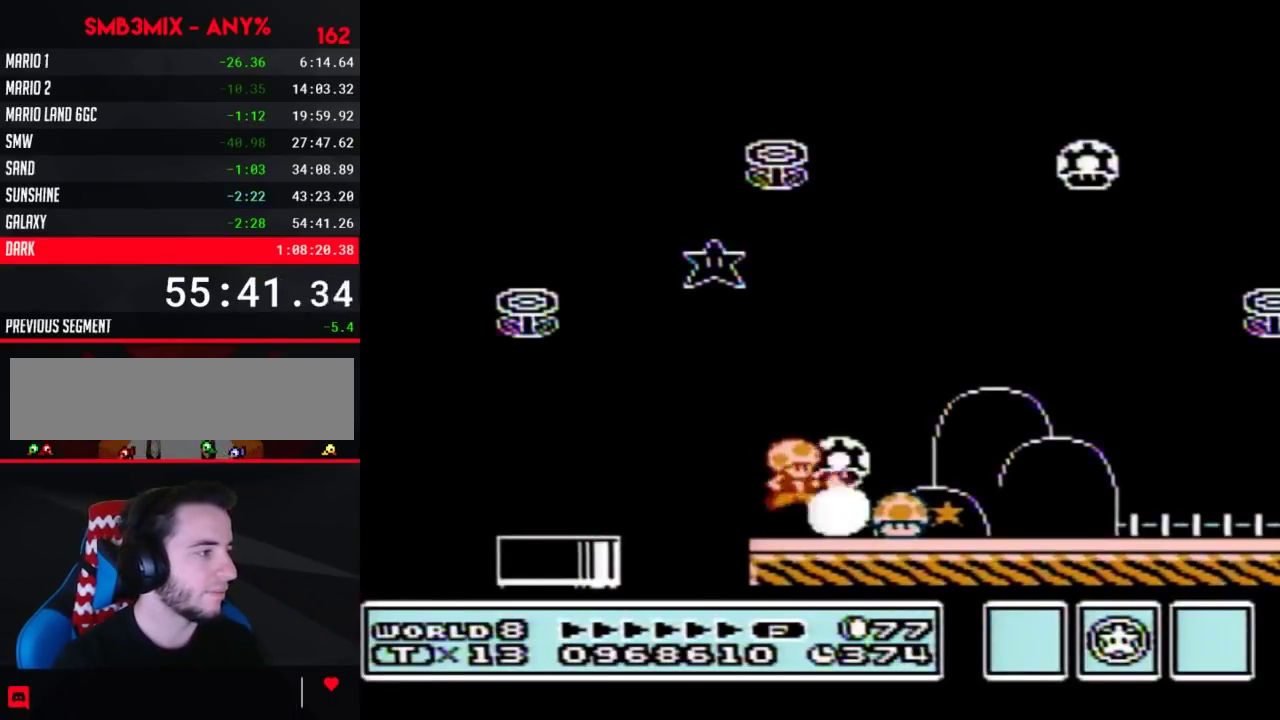
{"buttons": ["B", "DPAD_RIGHT"], "events": []}
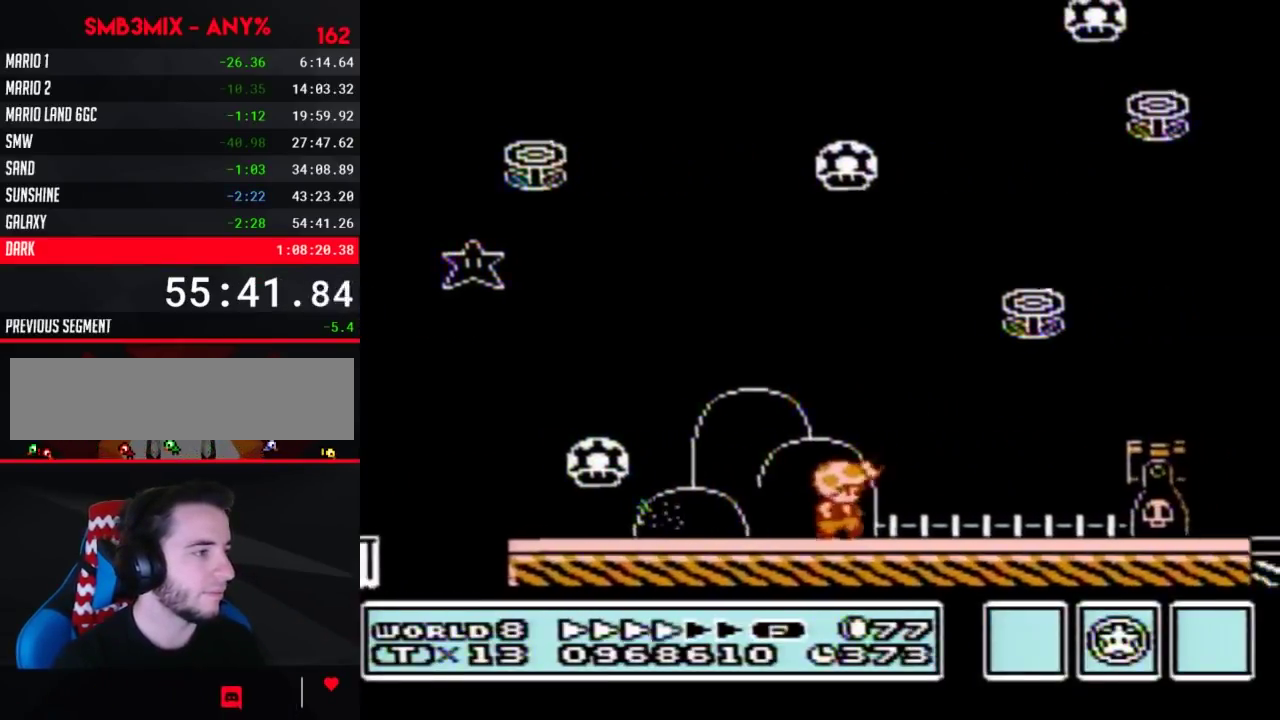
{"buttons": ["B", "DPAD_RIGHT"], "events": [[283, "A", "down"], [333, "DPAD_LEFT", "down"], [333, "DPAD_RIGHT", "up"], [400, "DPAD_LEFT", "up"], [400, "DPAD_RIGHT", "down"], [417, "A", "up"]]}
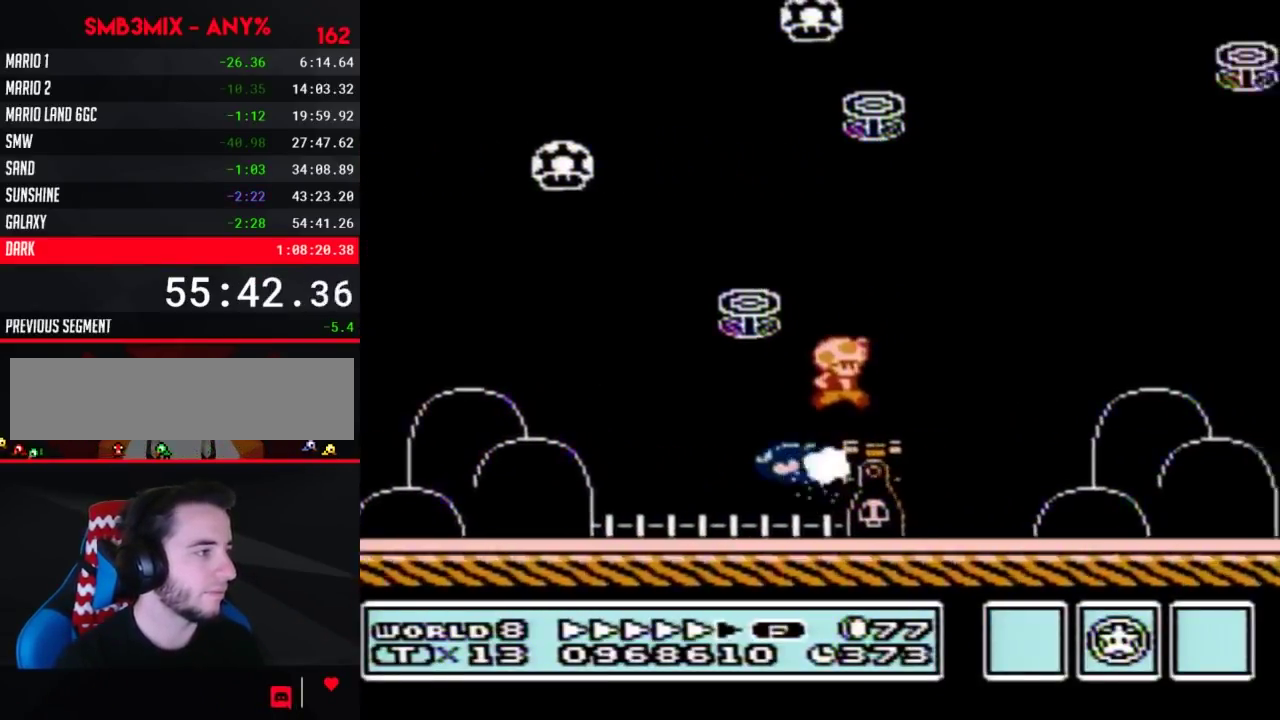
{"buttons": ["B", "DPAD_RIGHT"], "events": []}
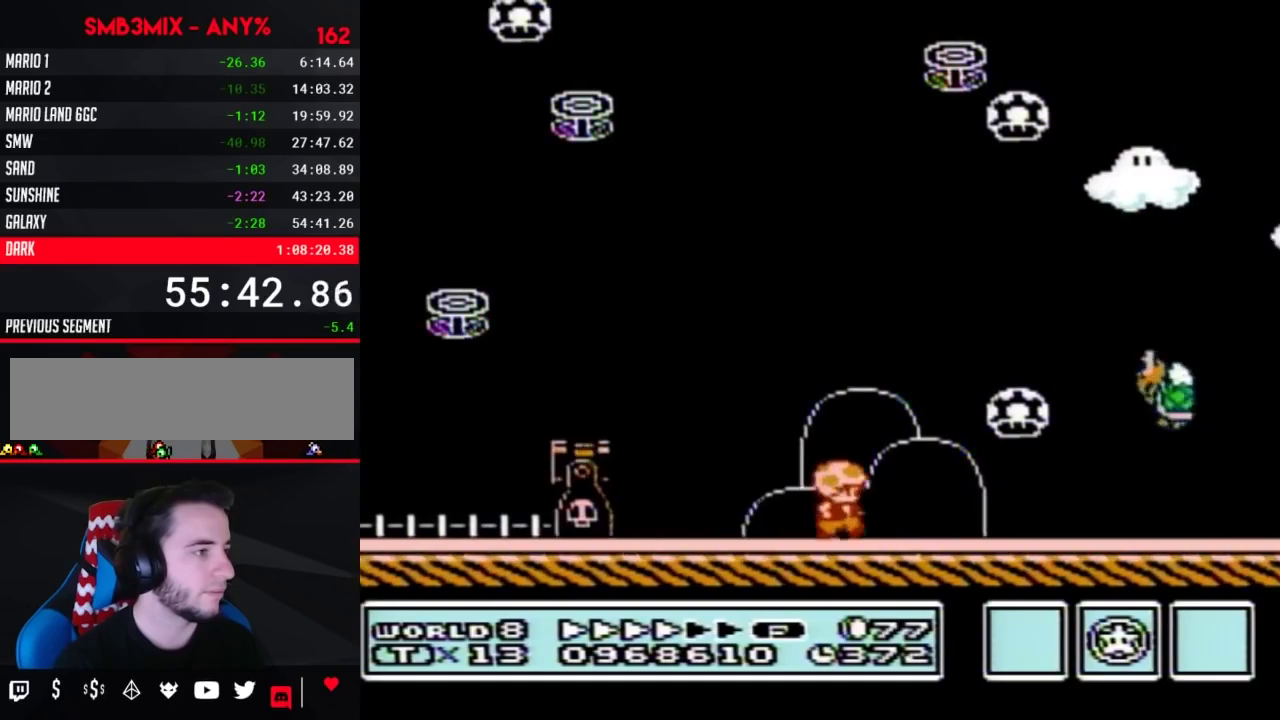
{"buttons": ["B", "DPAD_RIGHT"], "events": []}
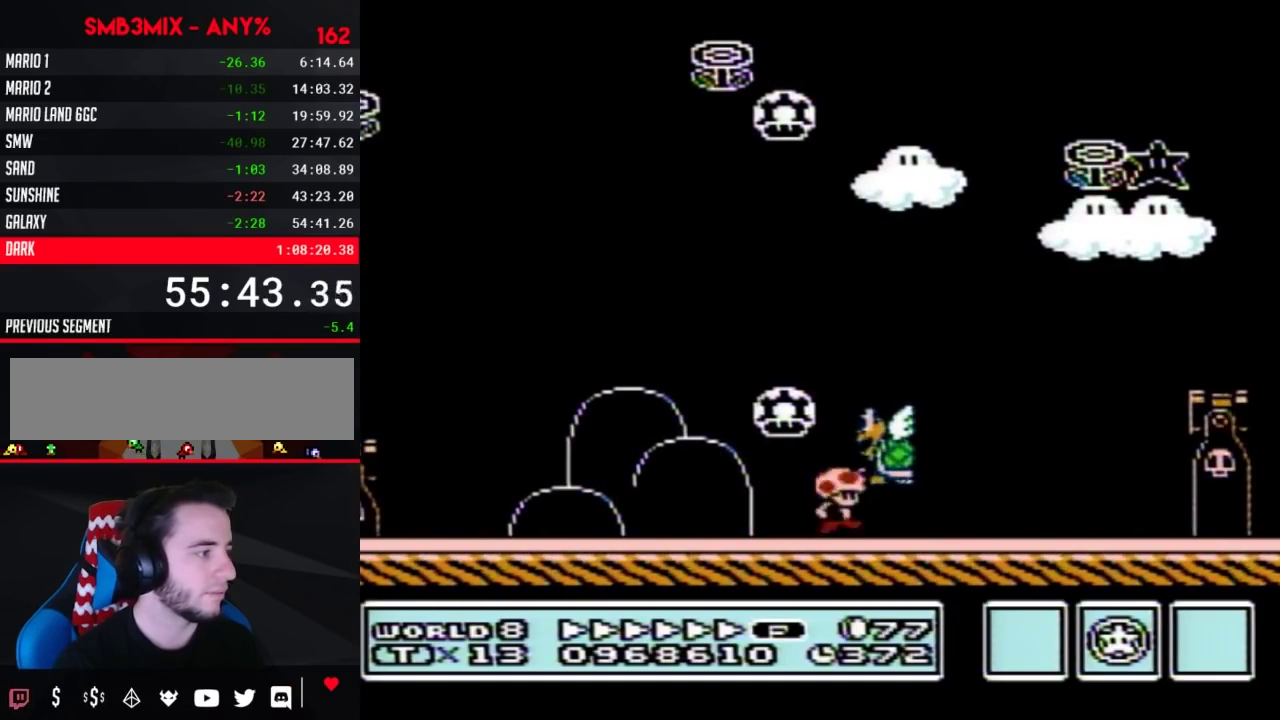
{"buttons": ["B", "DPAD_RIGHT"], "events": []}
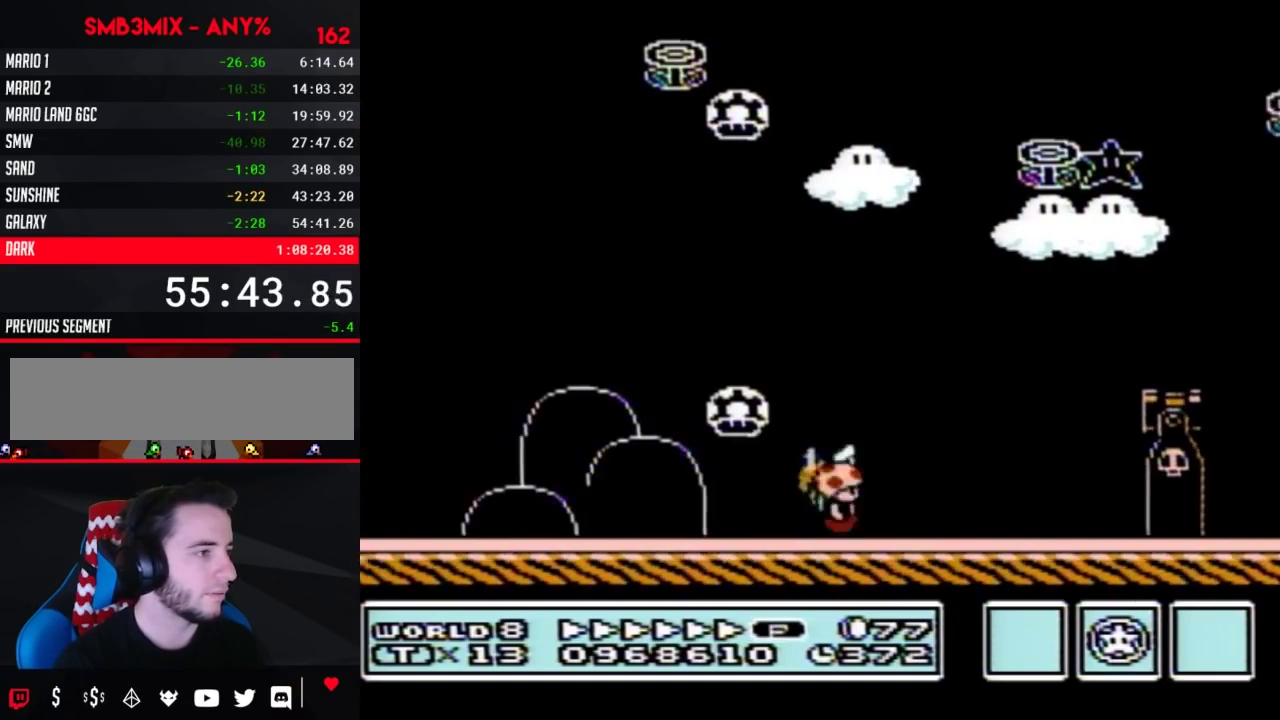
{"buttons": ["B", "DPAD_RIGHT"], "events": [[167, "A", "down"], [200, "DPAD_LEFT", "down"], [200, "DPAD_RIGHT", "up"], [300, "A", "up"], [367, "DPAD_LEFT", "up"], [367, "DPAD_RIGHT", "down"]]}
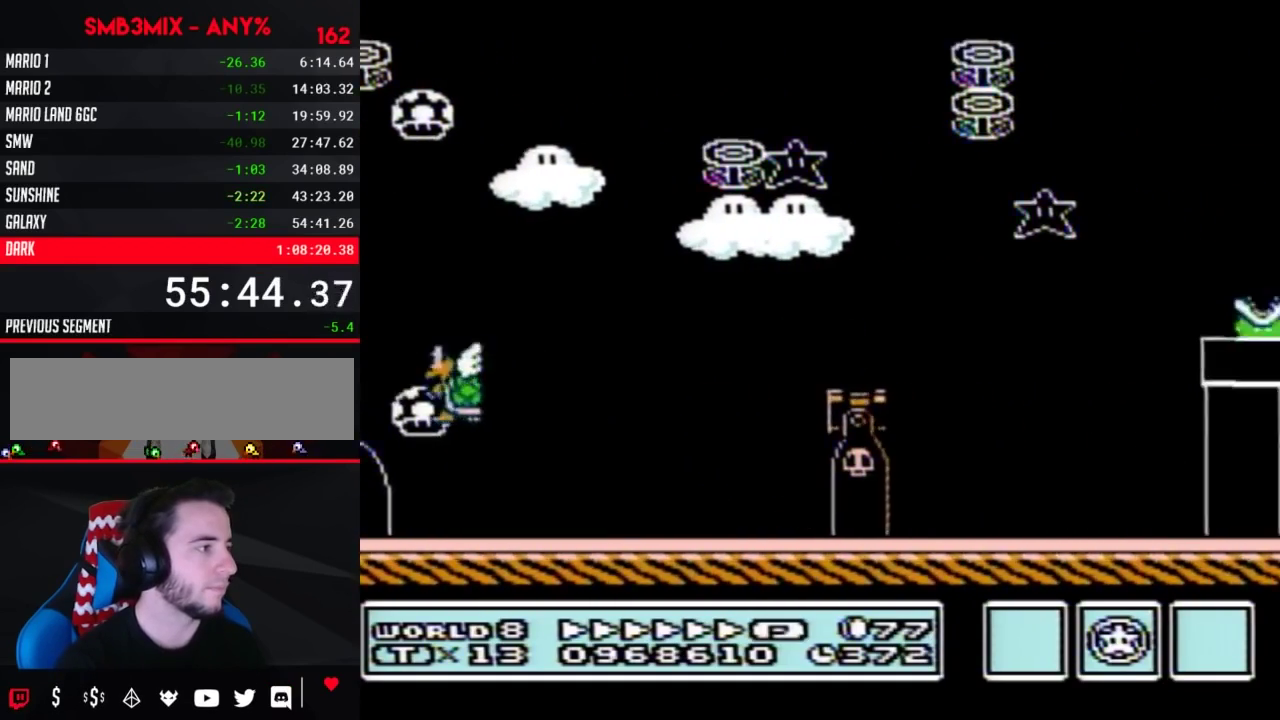
{"buttons": ["B", "DPAD_RIGHT"], "events": [[117, "A", "down"], [367, "A", "up"]]}